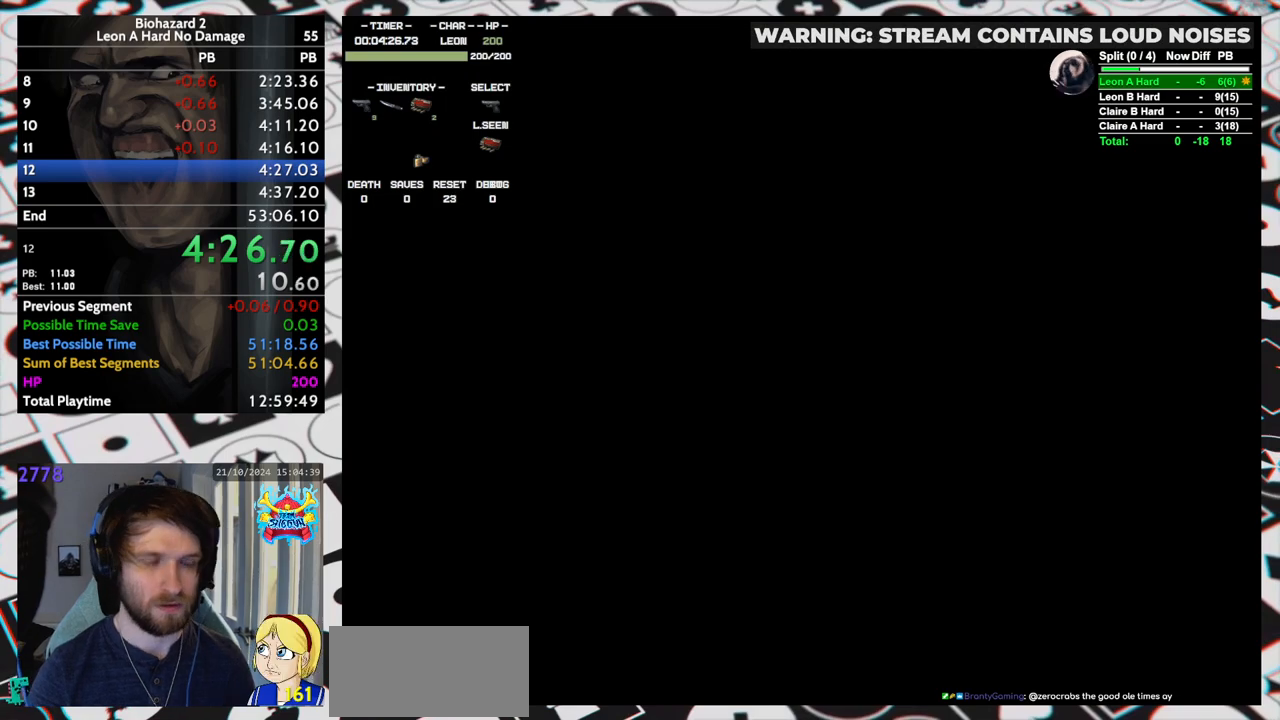
Gameplay with keyboard; each line is a JSON object with the keys held at the frame after it. "events" lists presses ("down") and releases ("up") of "aim", "dic", "down", "inv", "left", "right", "run", "skip", "up" and "yep" between this image and that frame as [ms after this image, input, new state], when the widget could be followed in between. No other keys are recorded. Mouse input is not recorded. Key names are as the overlay labels them; some are game actions (e.g. jump) rather than physical keys. Not read: f9.
{"keys": [], "events": []}
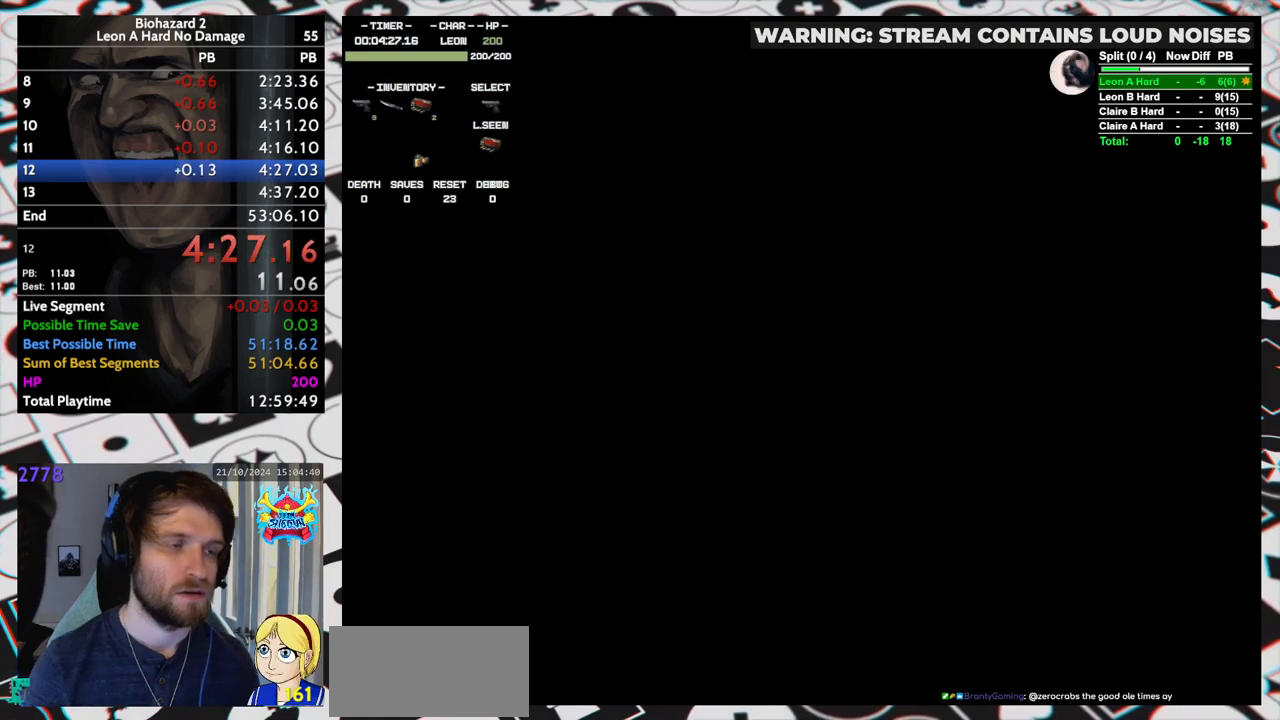
{"keys": [], "events": []}
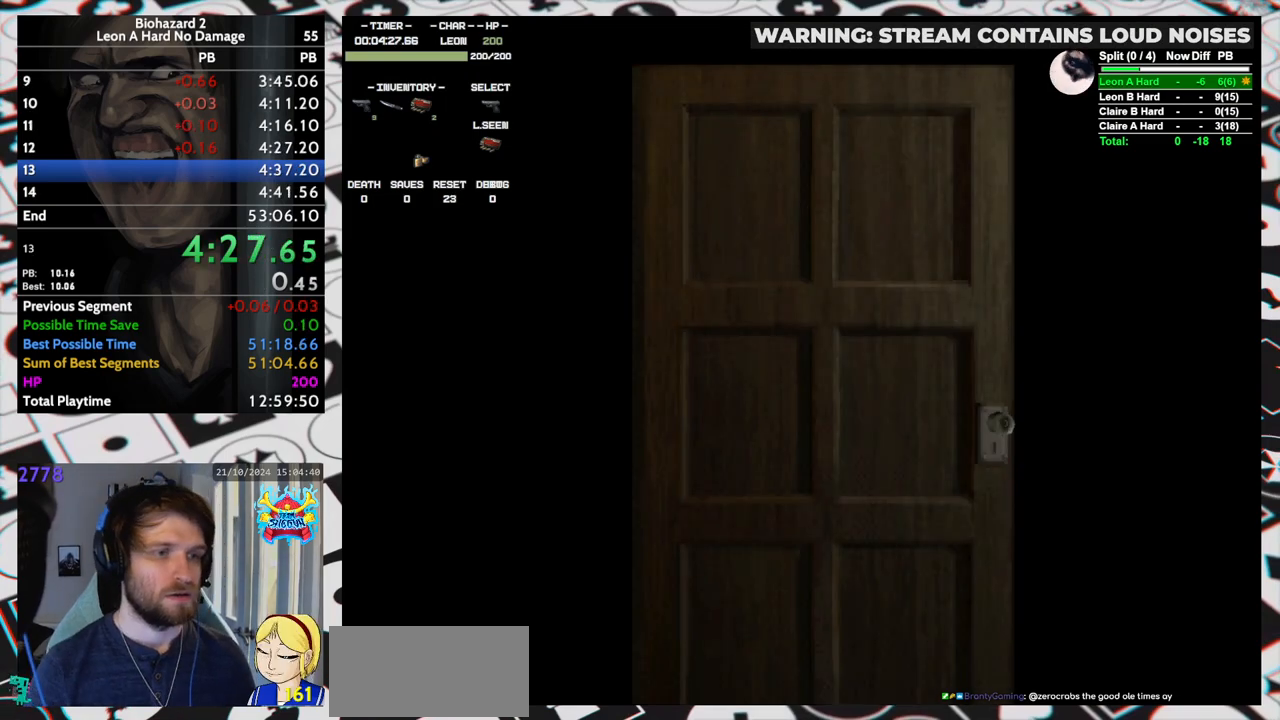
{"keys": [], "events": []}
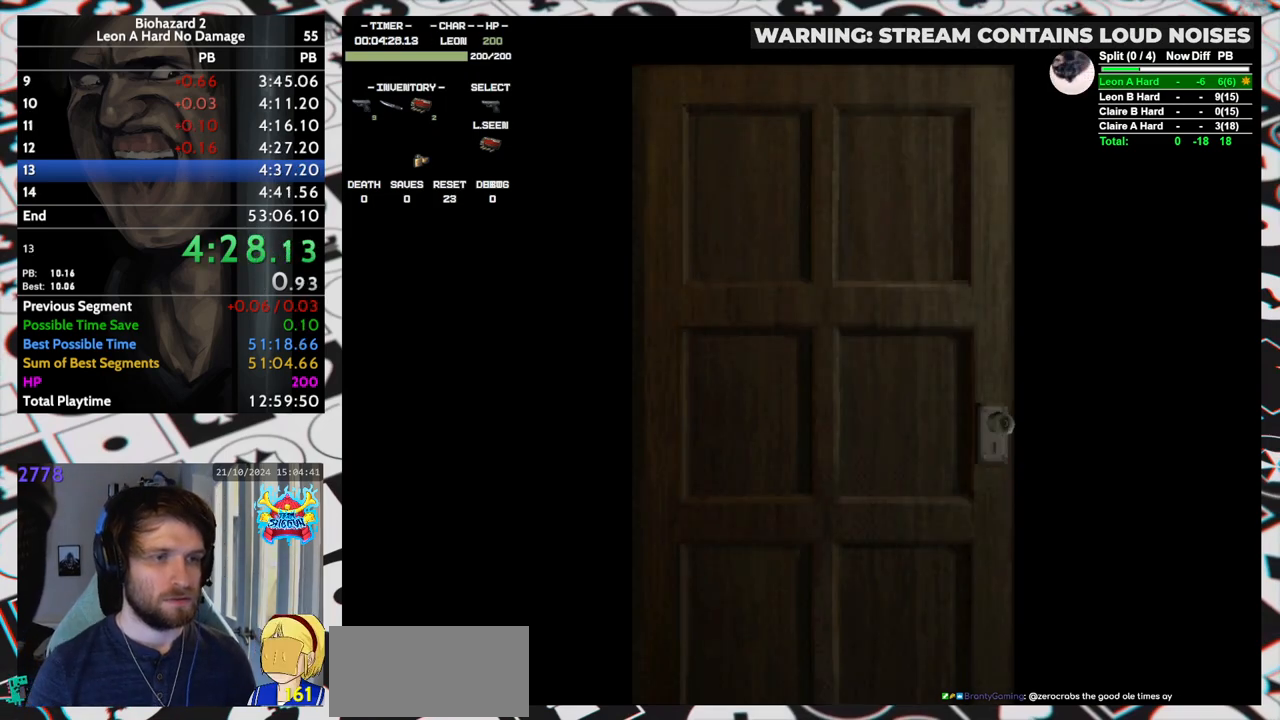
{"keys": ["run", "up", "yep"], "events": [[250, "up", "down"], [500, "run", "down"], [500, "yep", "down"]]}
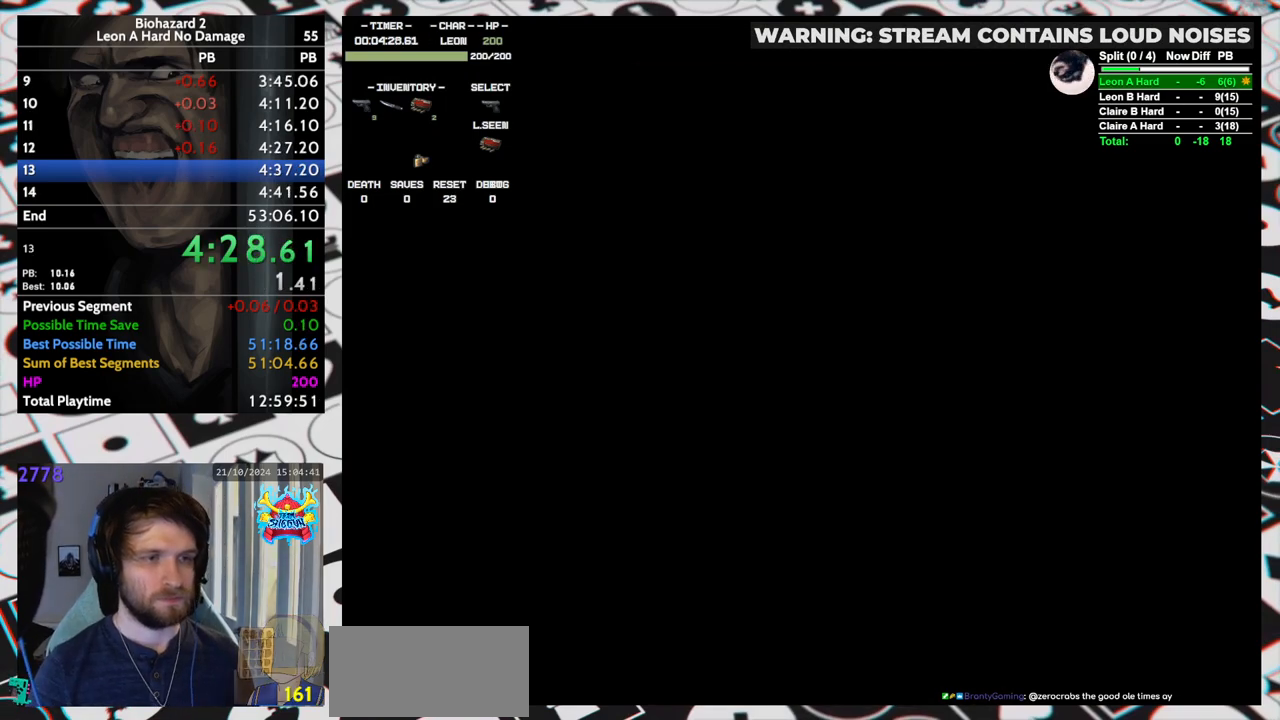
{"keys": ["run", "up"], "events": [[83, "yep", "up"]]}
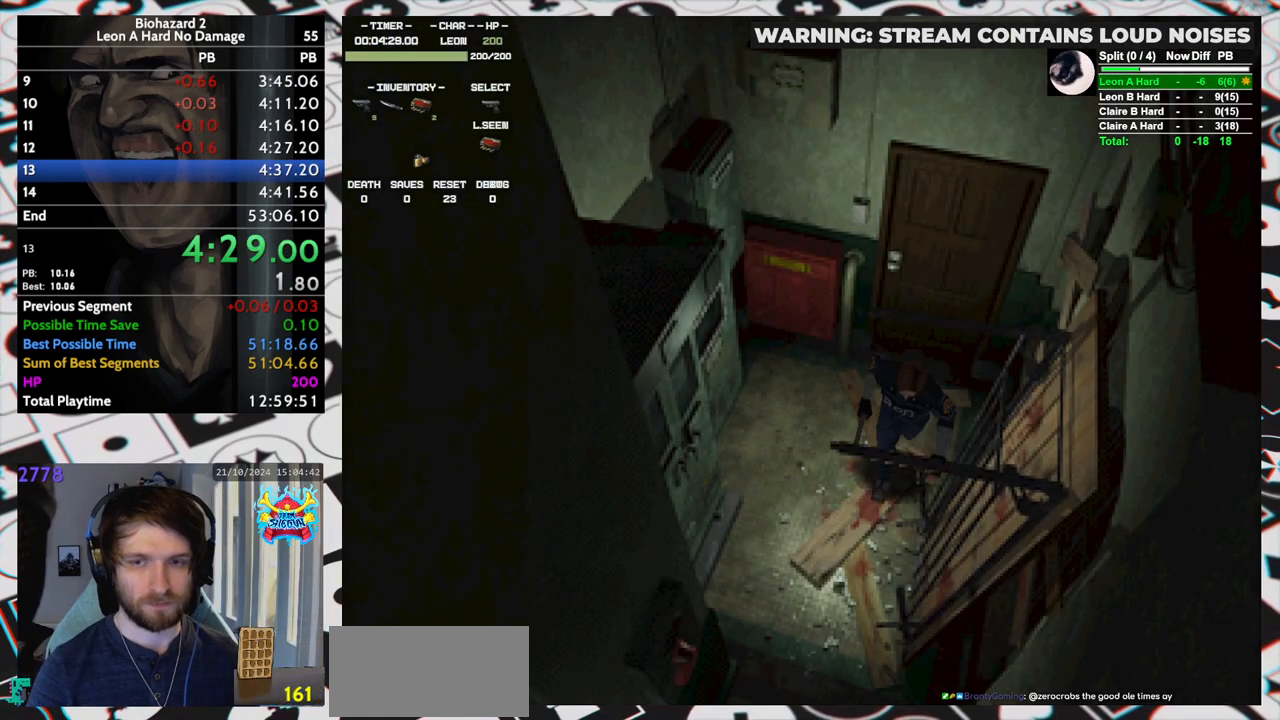
{"keys": ["run", "up"], "events": []}
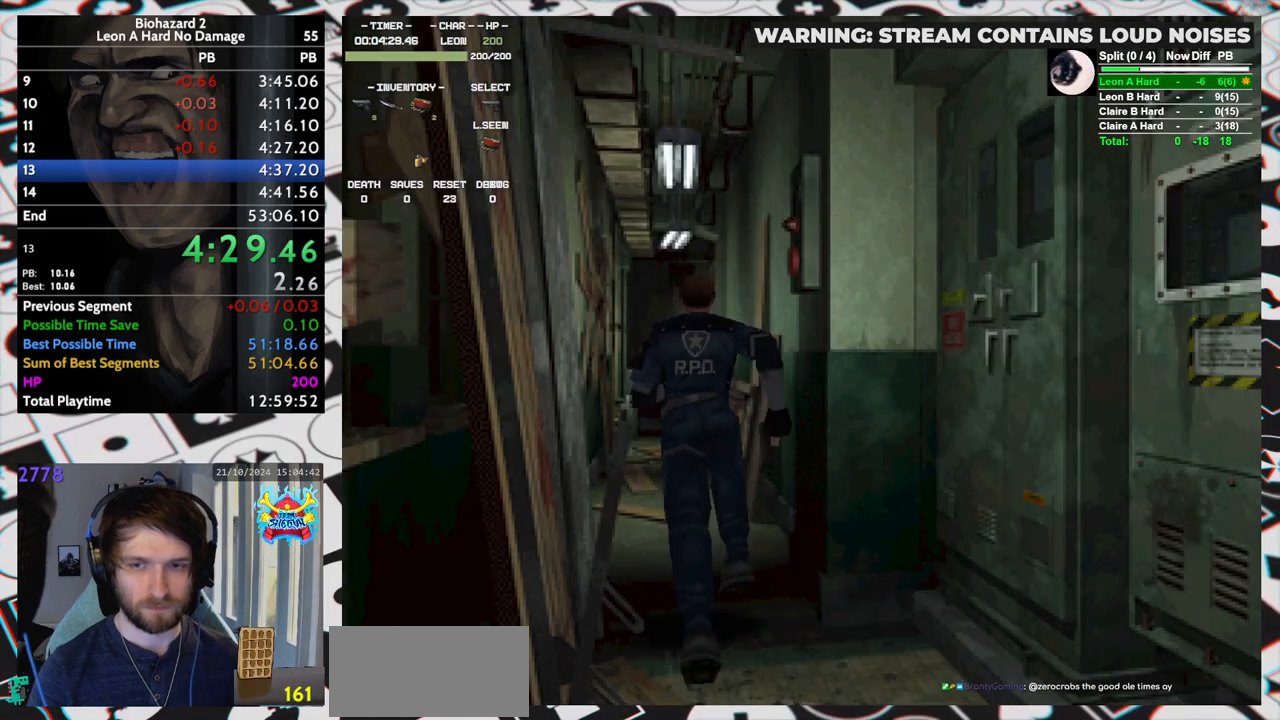
{"keys": ["run", "up"], "events": []}
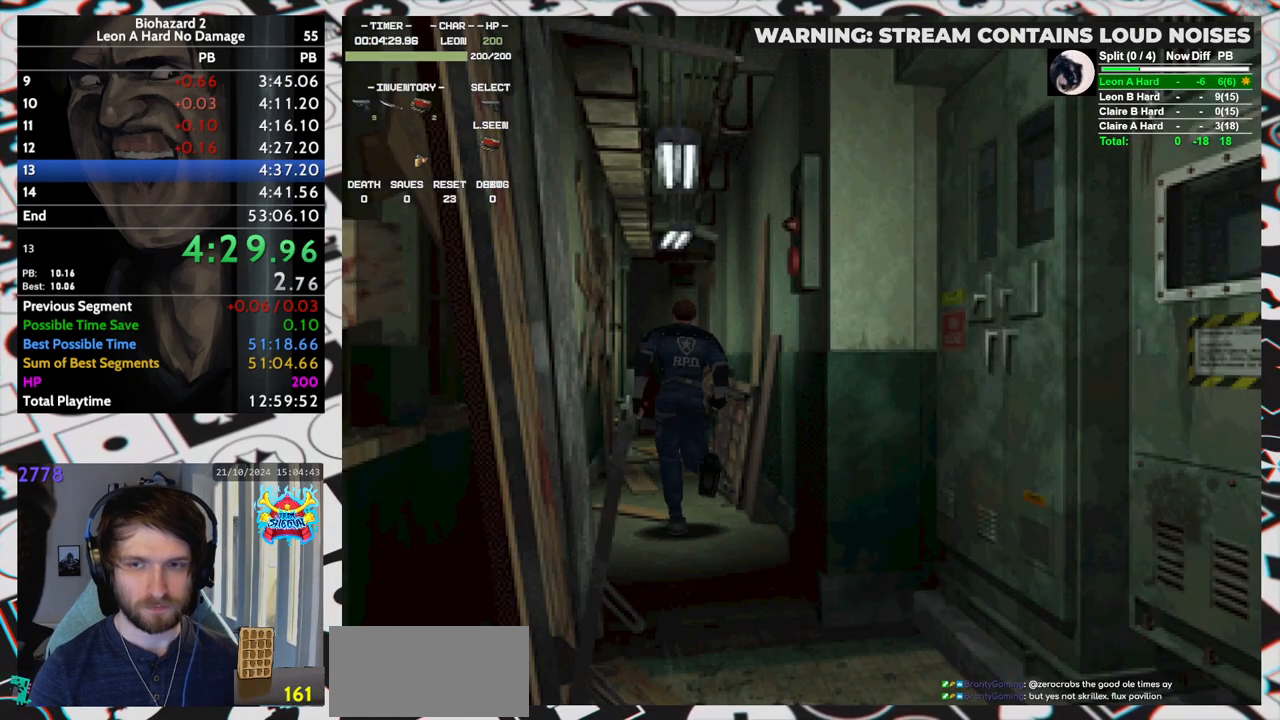
{"keys": ["run", "up"], "events": []}
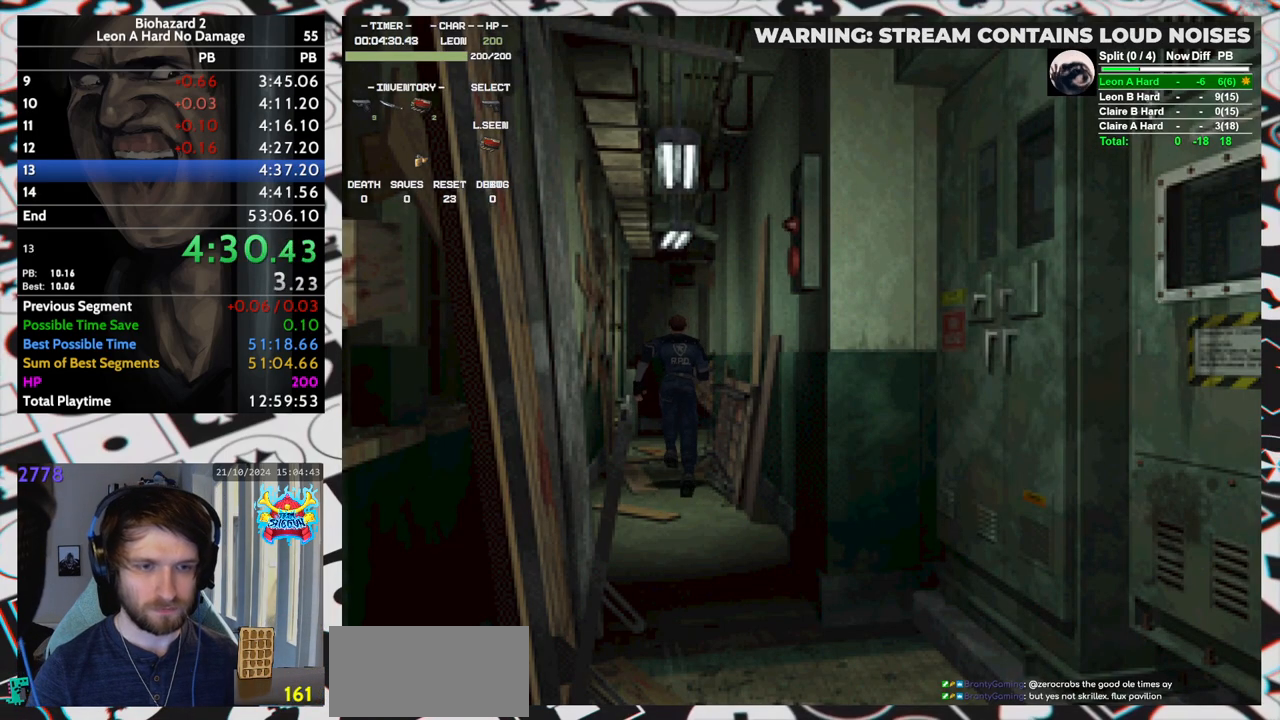
{"keys": ["run", "up"], "events": []}
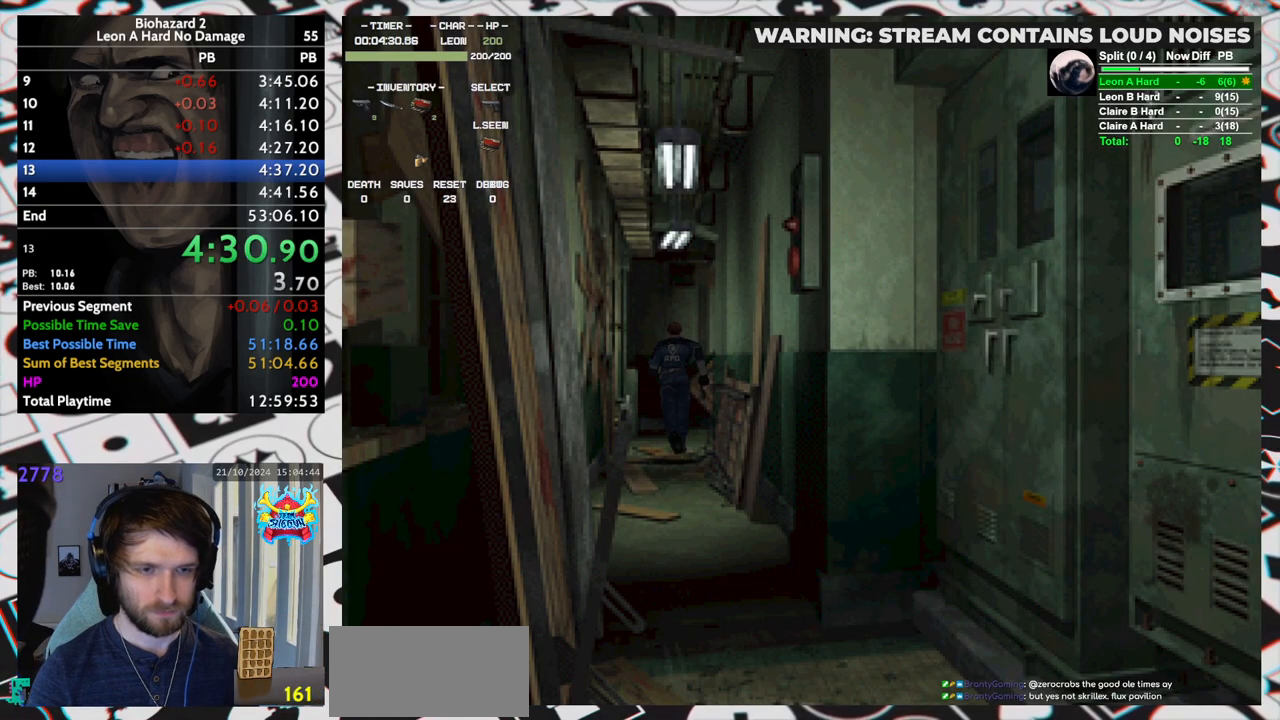
{"keys": ["right", "run", "up"], "events": [[450, "right", "down"]]}
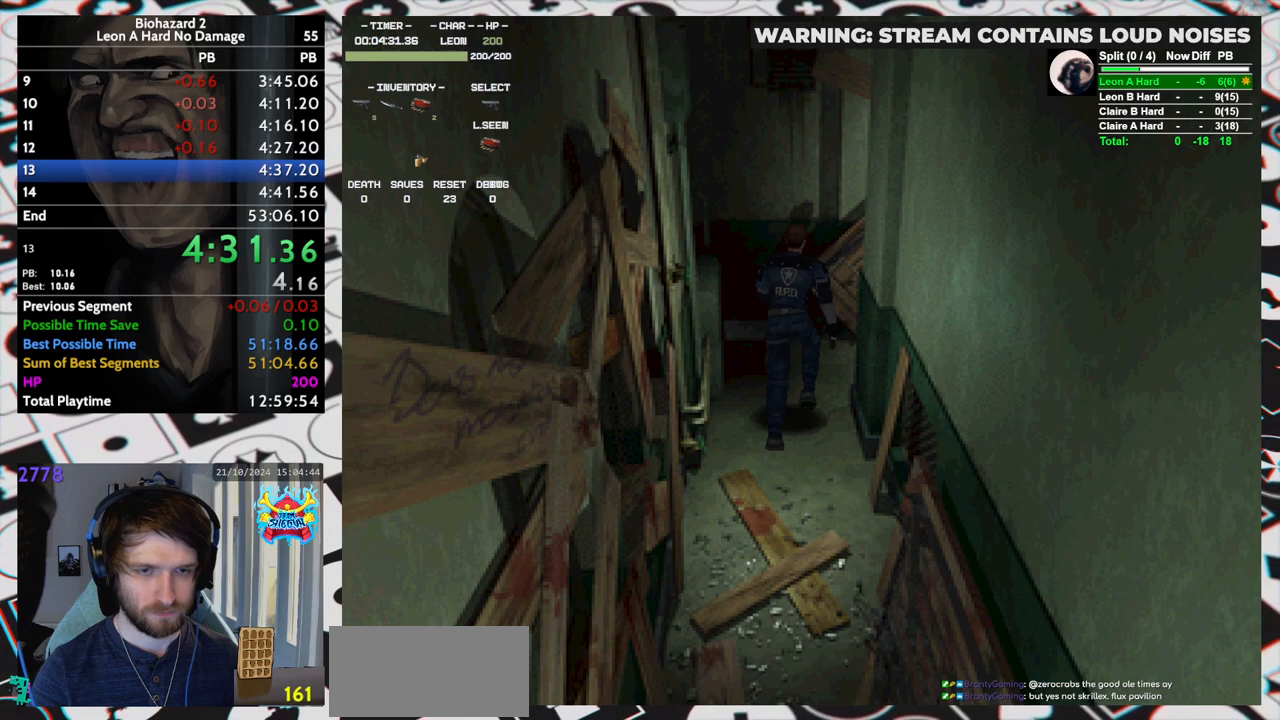
{"keys": ["right", "run", "up"], "events": []}
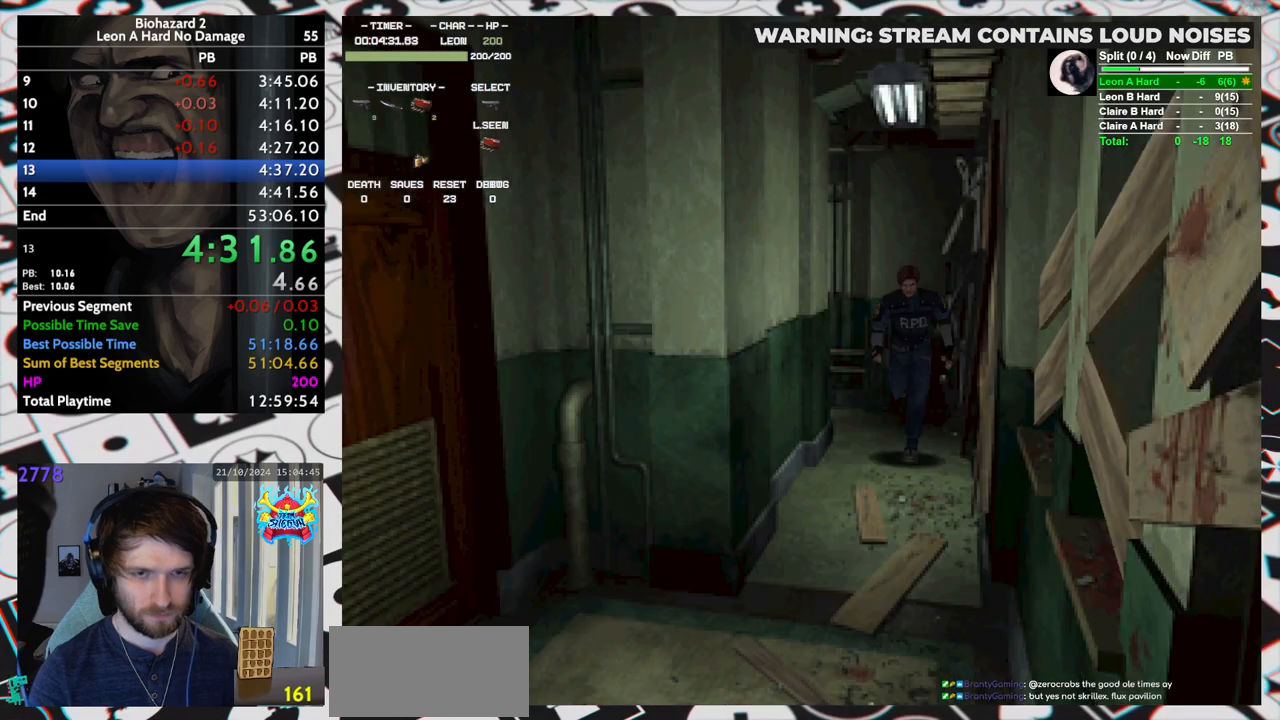
{"keys": ["run", "up"], "events": [[50, "right", "up"]]}
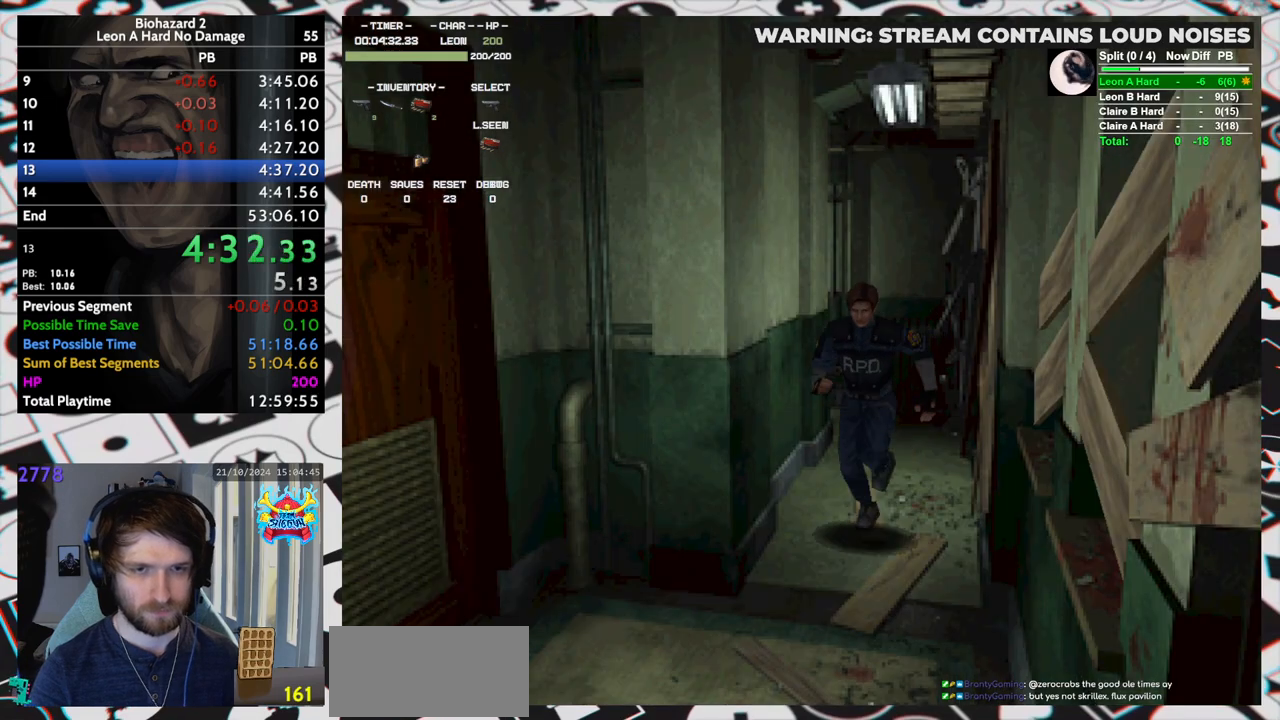
{"keys": ["run", "up"], "events": []}
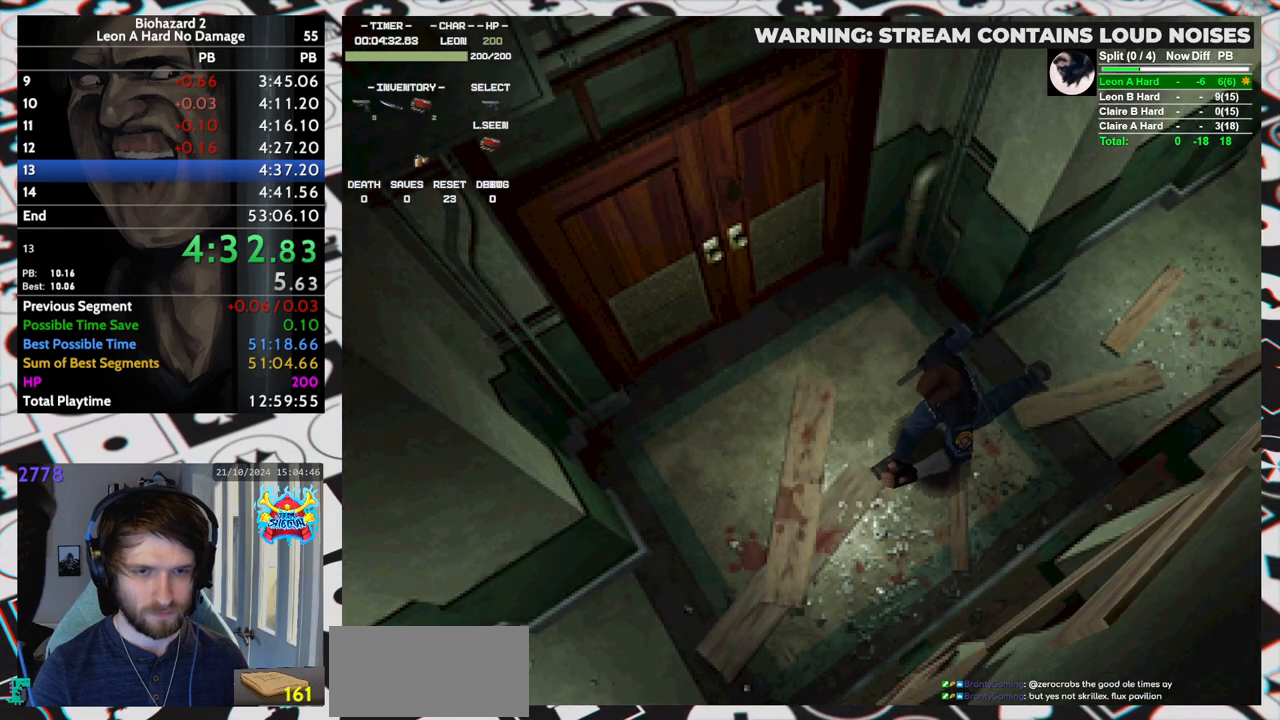
{"keys": ["run", "up"], "events": []}
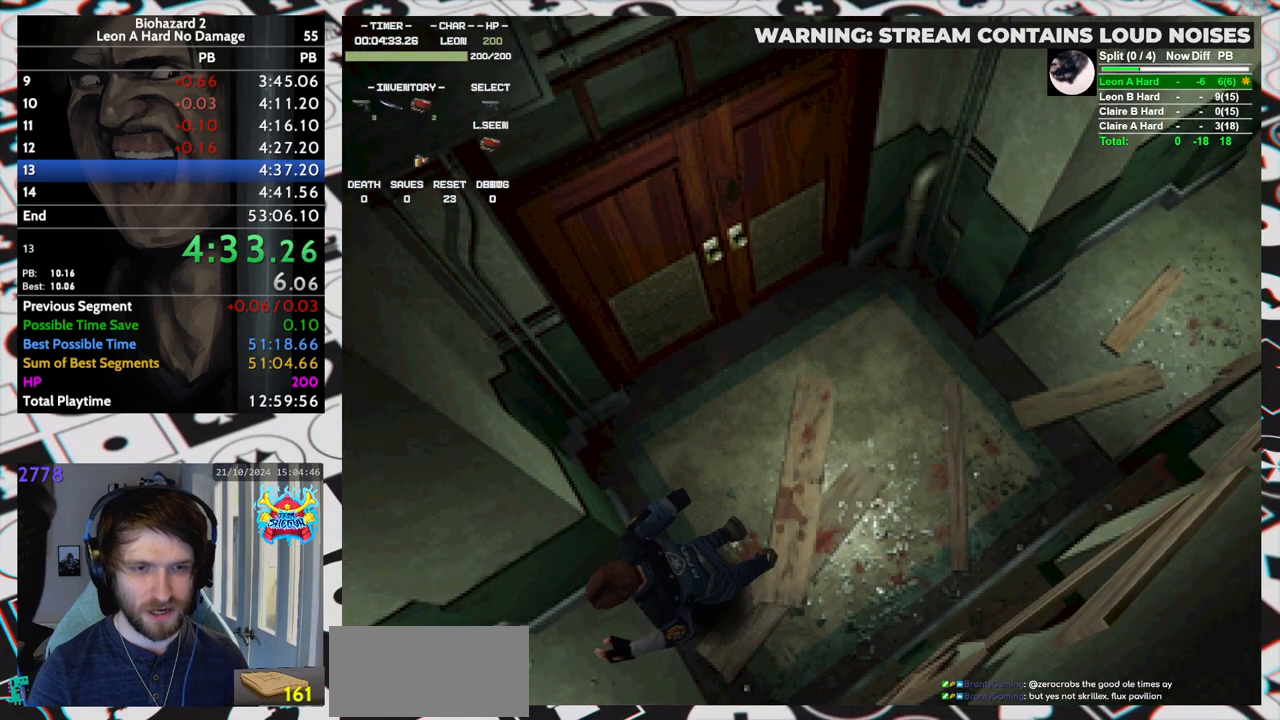
{"keys": ["run", "up"], "events": []}
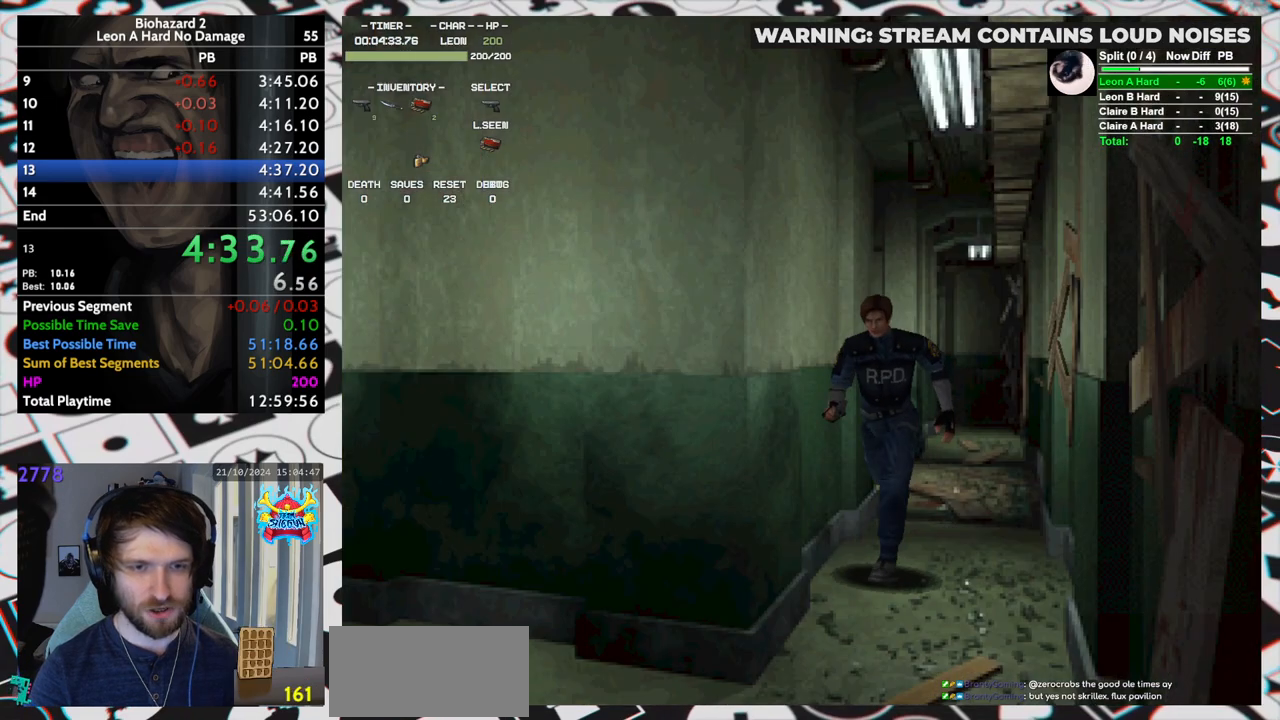
{"keys": ["right", "run", "up"], "events": [[250, "right", "down"]]}
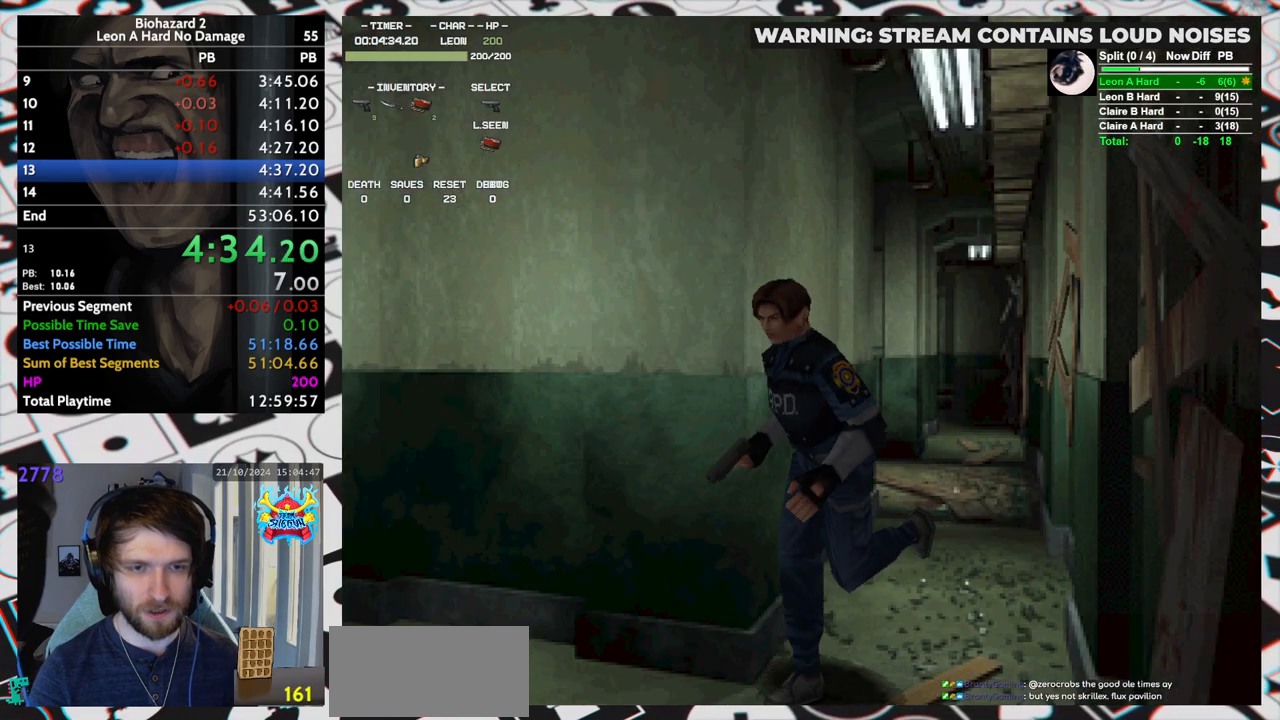
{"keys": ["run", "up"], "events": [[317, "right", "up"]]}
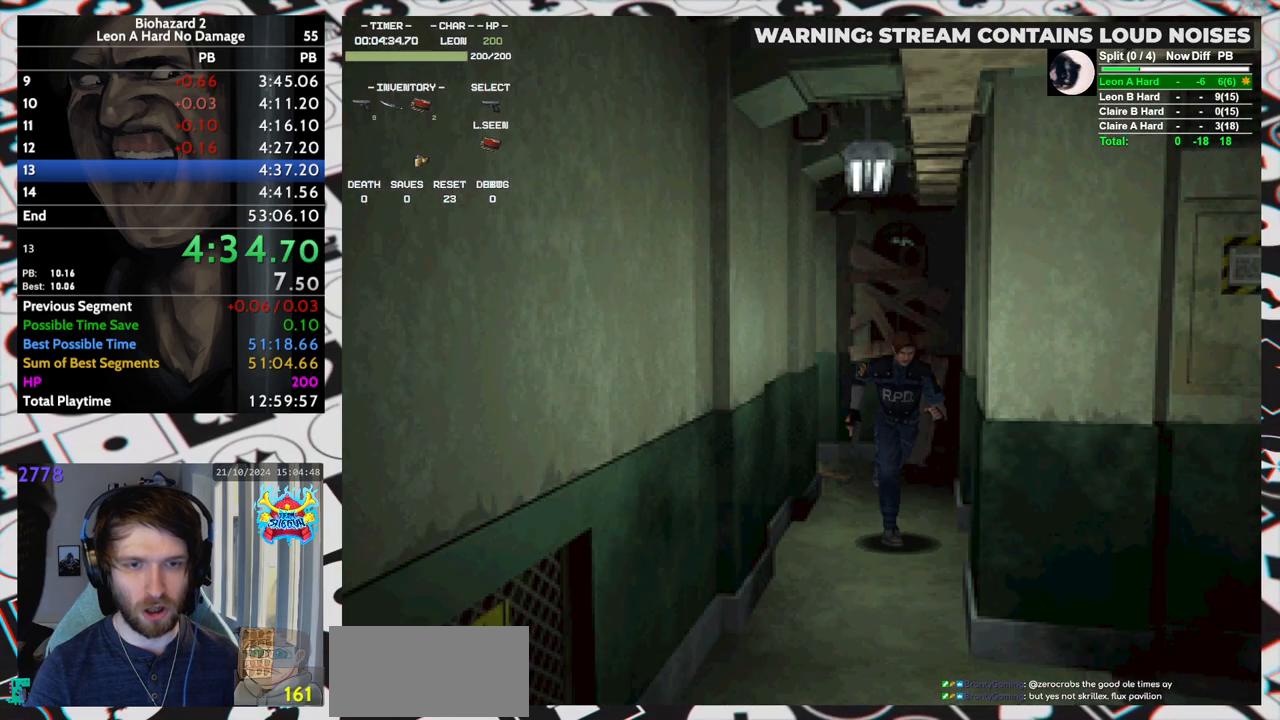
{"keys": ["left", "run", "up"], "events": [[383, "left", "down"]]}
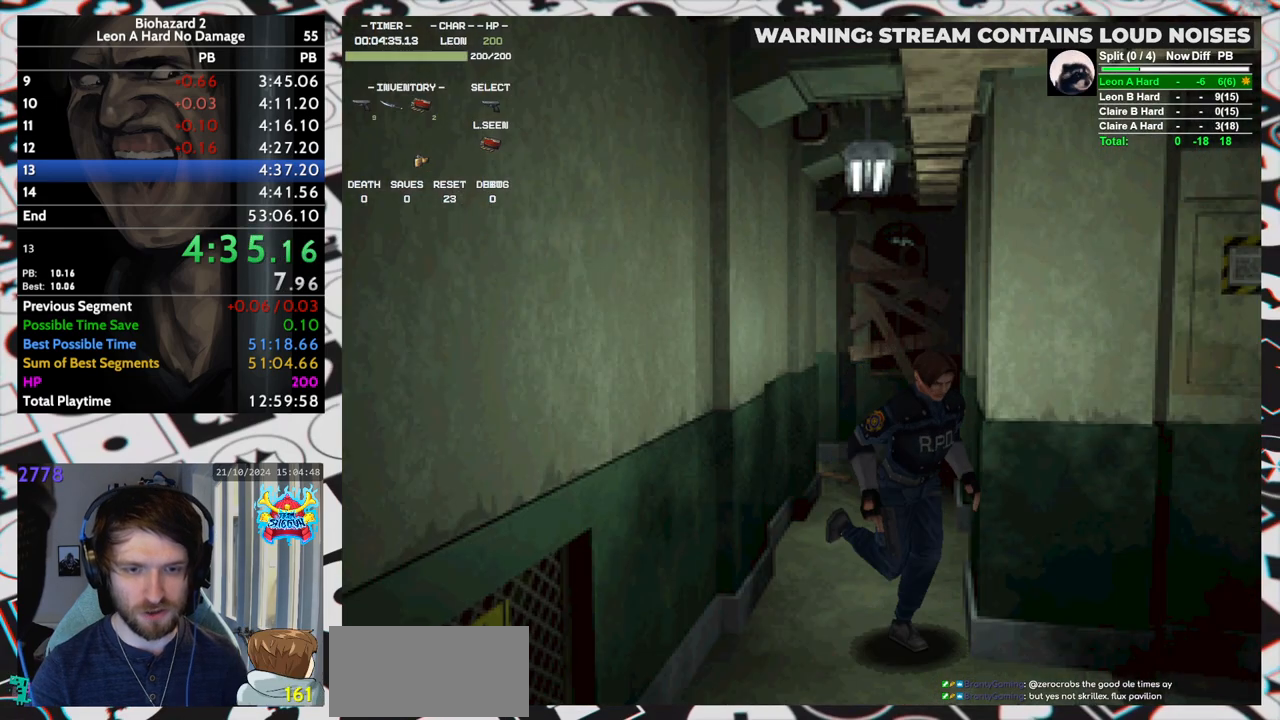
{"keys": ["run", "up"], "events": [[117, "yep", "down"], [267, "left", "up"], [400, "yep", "up"], [450, "yep", "down"], [500, "yep", "up"]]}
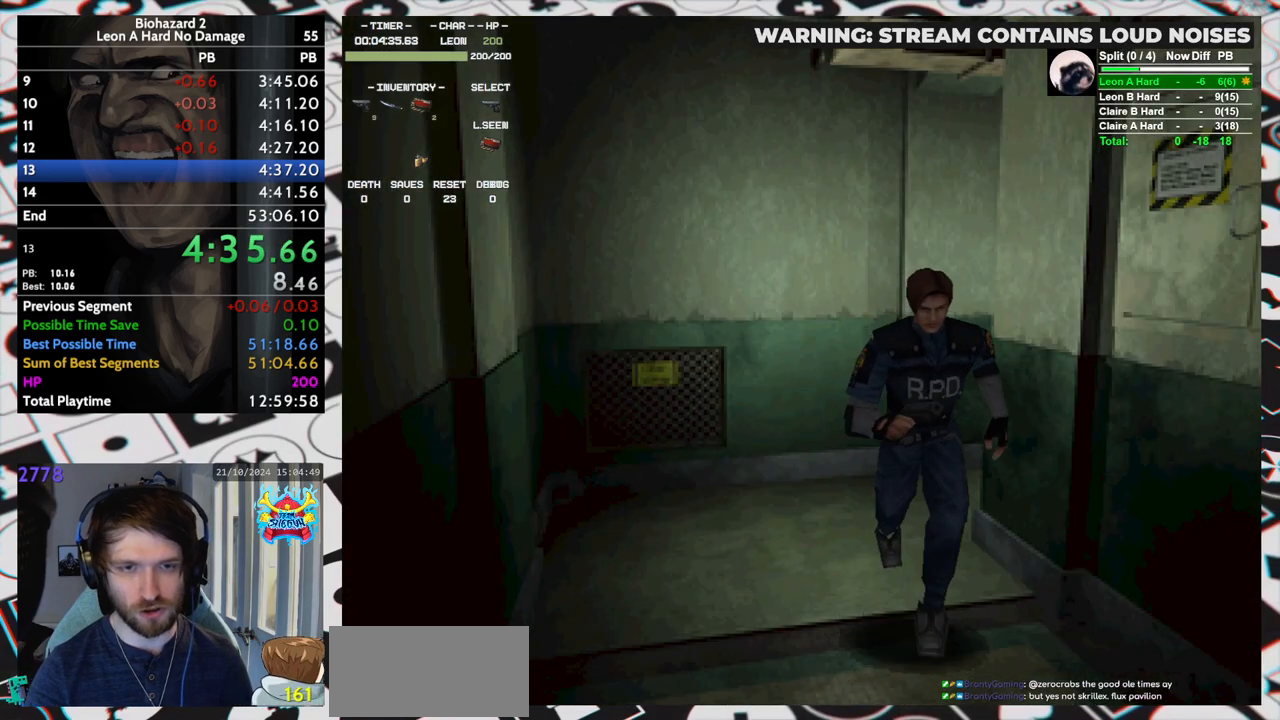
{"keys": ["run", "up", "yep"], "events": [[50, "yep", "down"], [83, "yep", "up"], [133, "yep", "down"], [183, "yep", "up"], [217, "yep", "down"], [267, "yep", "up"], [317, "yep", "down"], [367, "yep", "up"], [417, "yep", "down"], [467, "yep", "up"], [500, "yep", "down"]]}
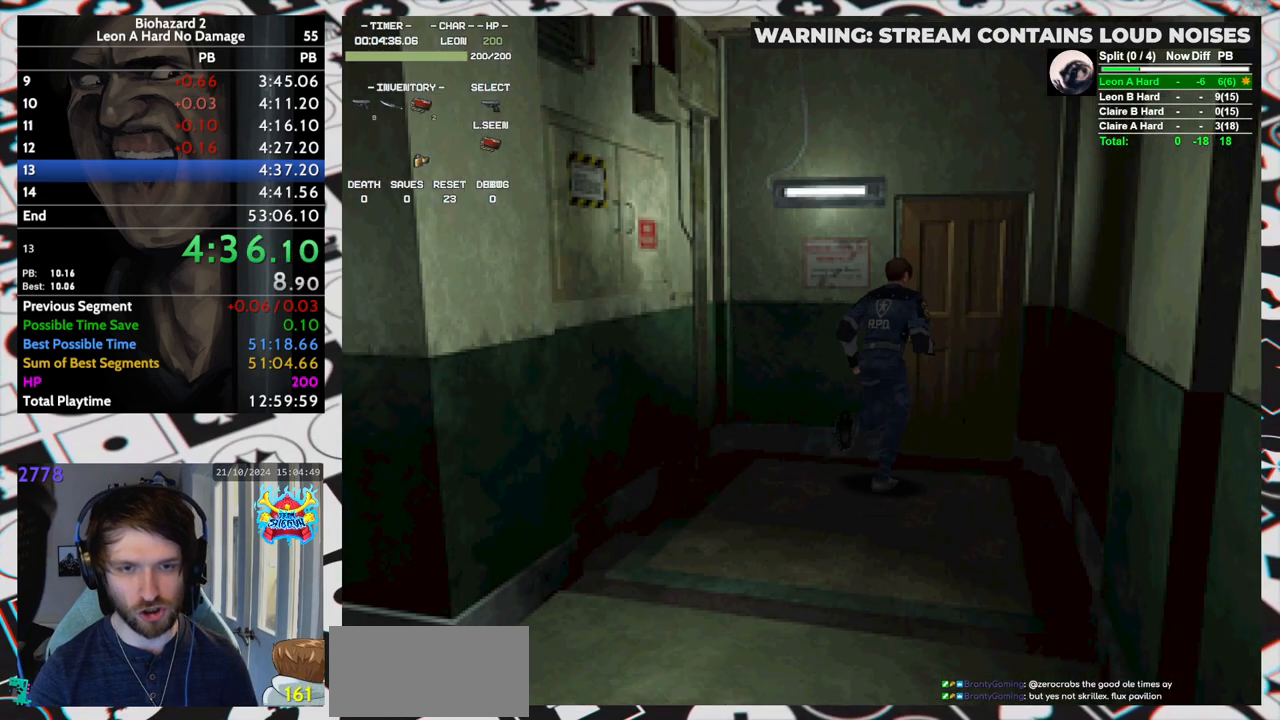
{"keys": [], "events": [[50, "yep", "up"], [100, "yep", "down"], [150, "yep", "up"], [200, "yep", "down"], [250, "yep", "up"], [283, "yep", "down"], [333, "yep", "up"], [367, "yep", "down"], [433, "up", "up"], [433, "yep", "up"], [483, "run", "up"]]}
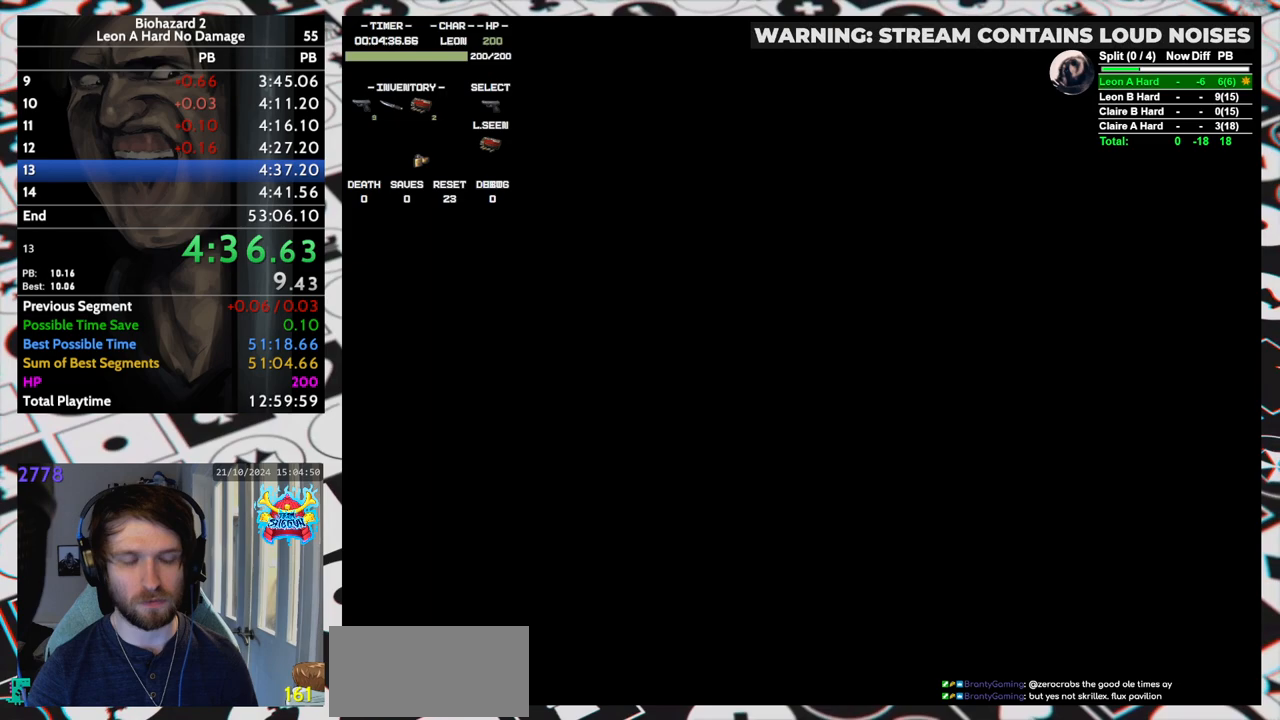
{"keys": [], "events": []}
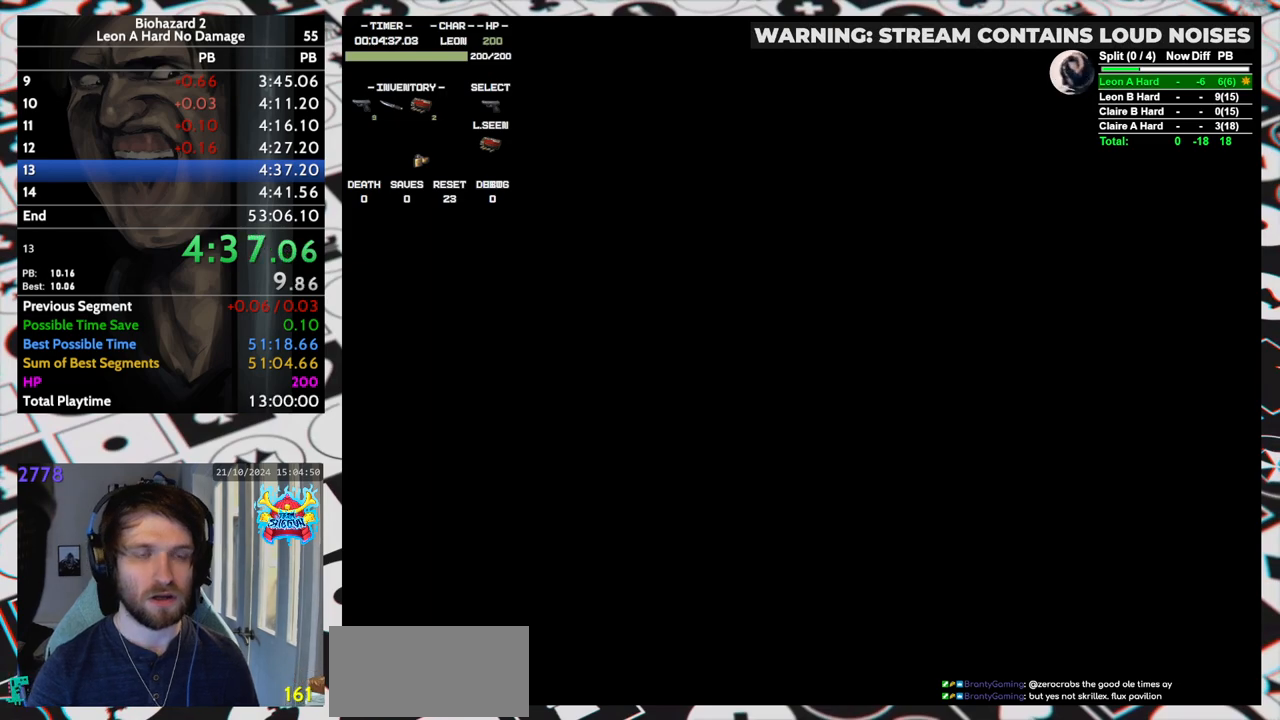
{"keys": [], "events": []}
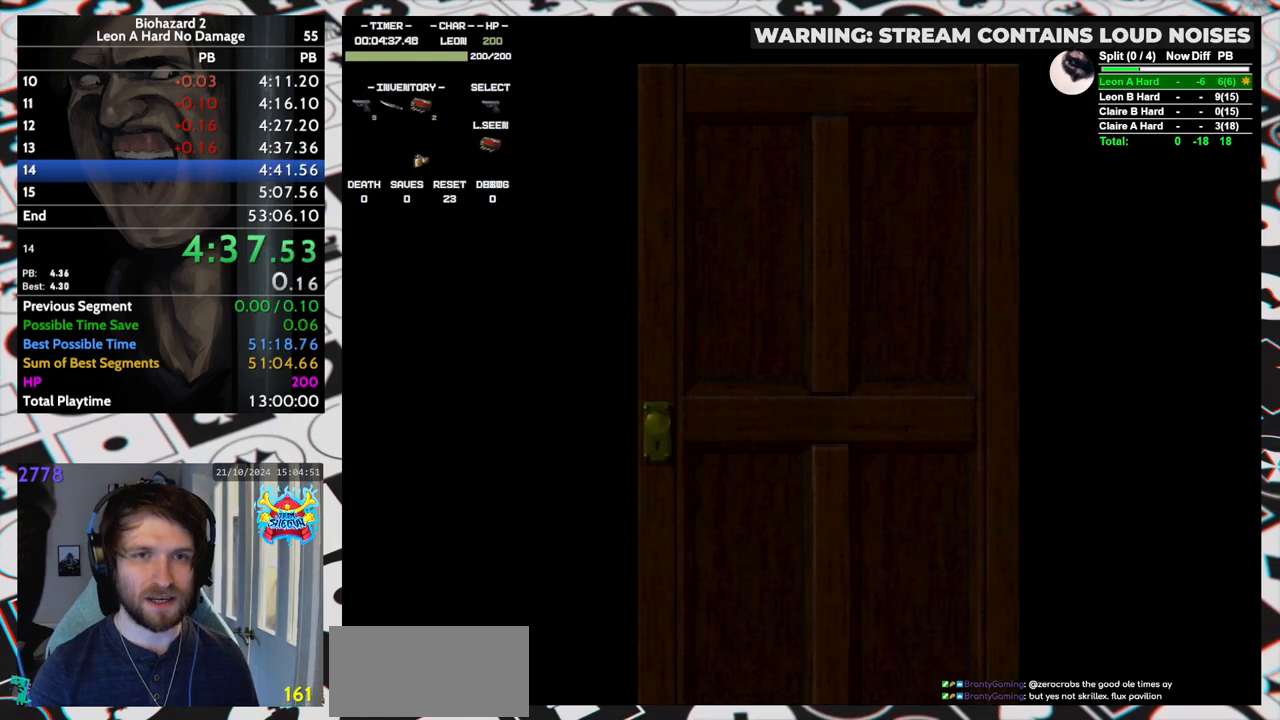
{"keys": [], "events": []}
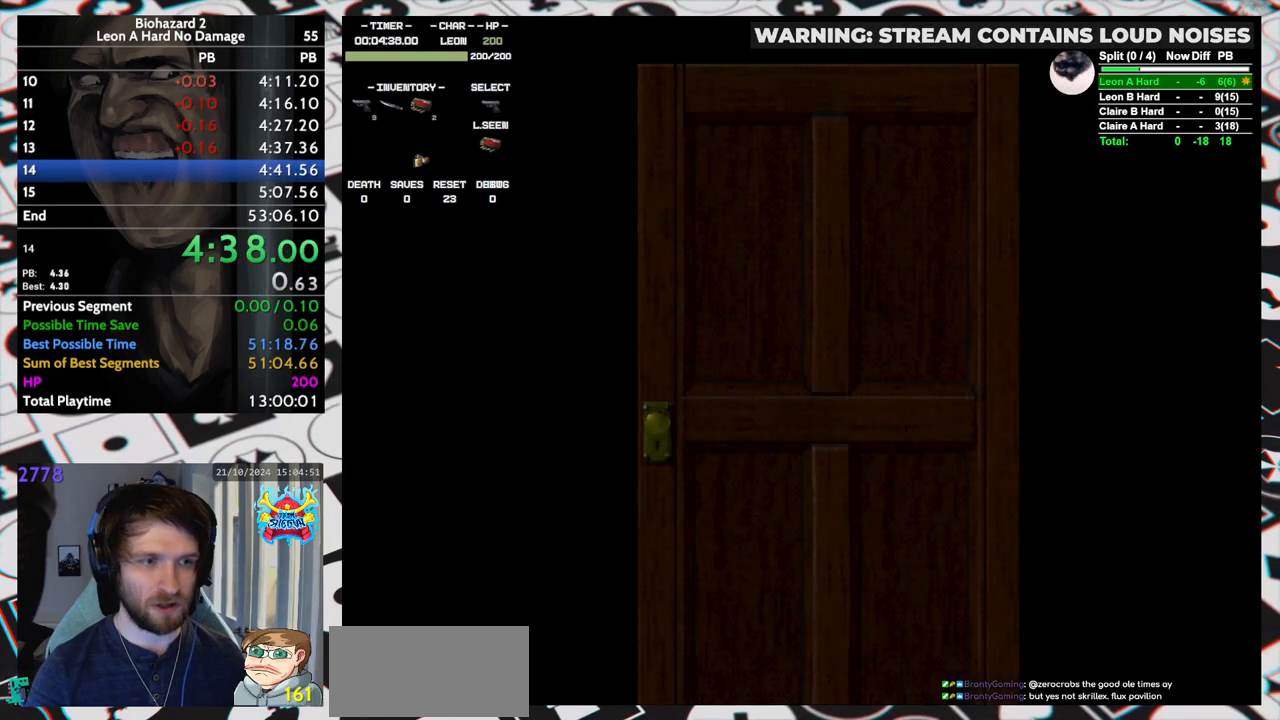
{"keys": [], "events": []}
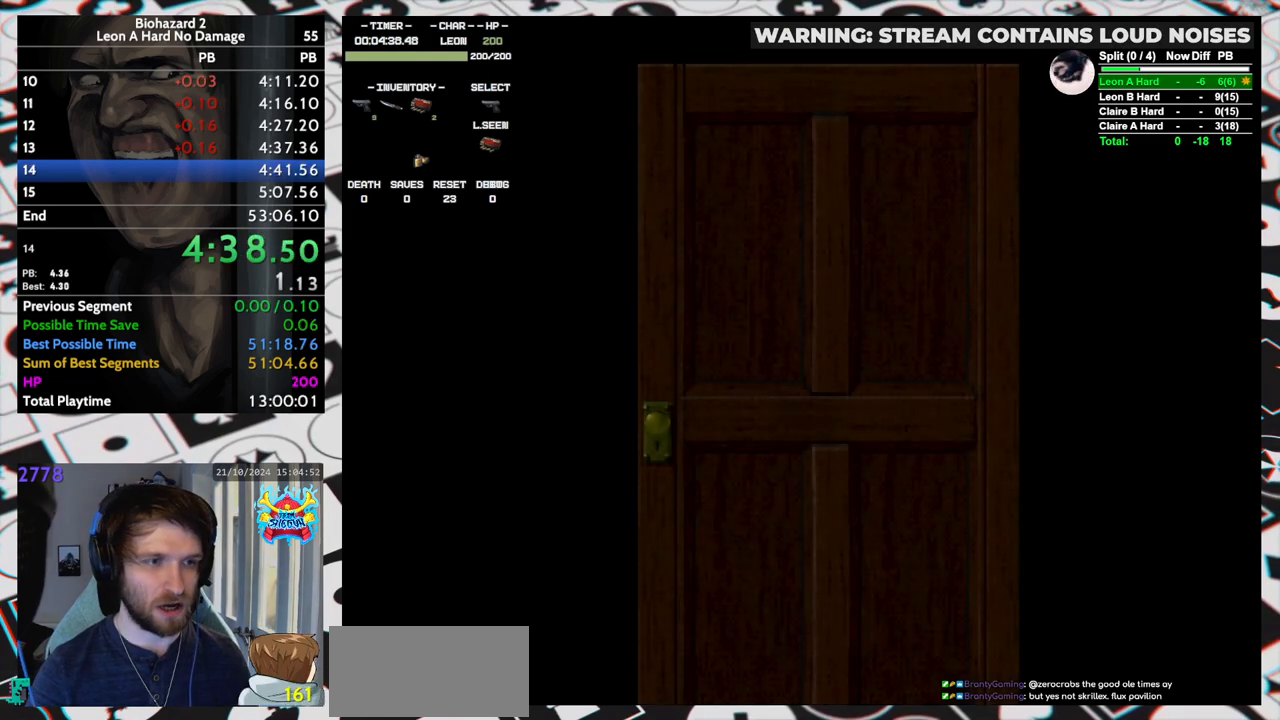
{"keys": ["left", "run", "up"], "events": [[33, "left", "down"], [33, "up", "down"], [317, "run", "down"], [317, "yep", "down"], [367, "yep", "up"]]}
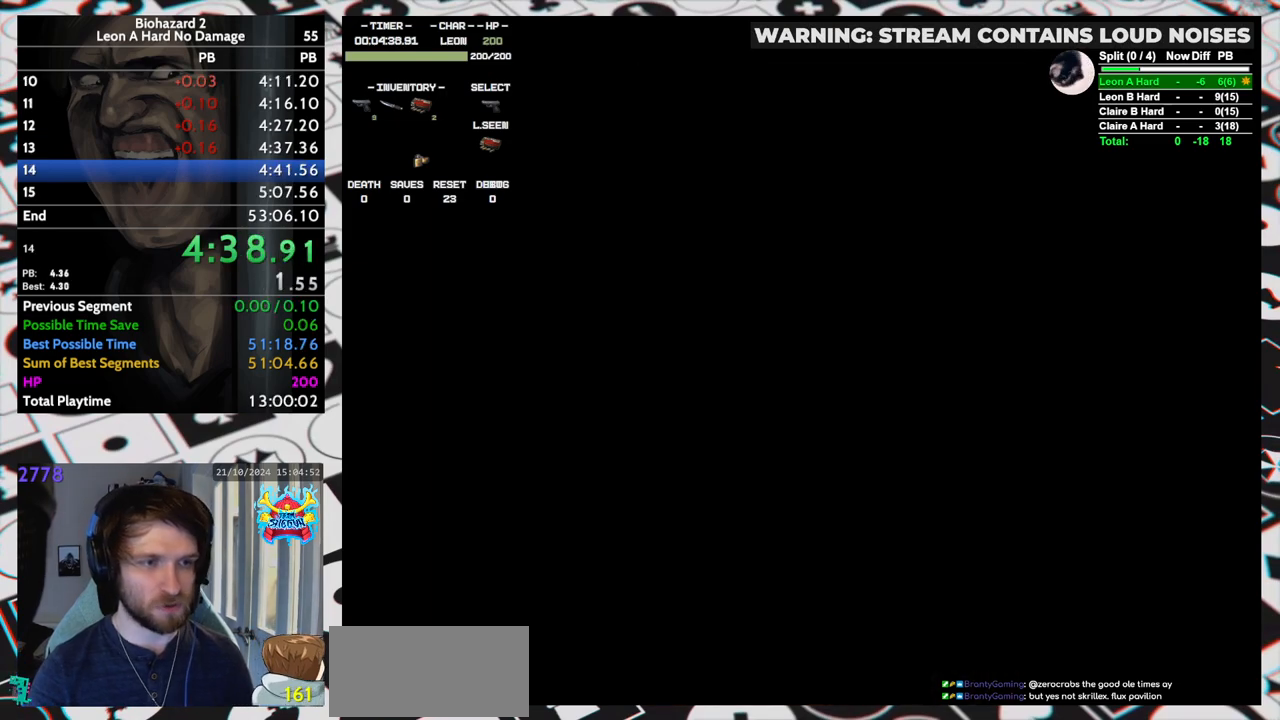
{"keys": ["left", "run", "up"], "events": []}
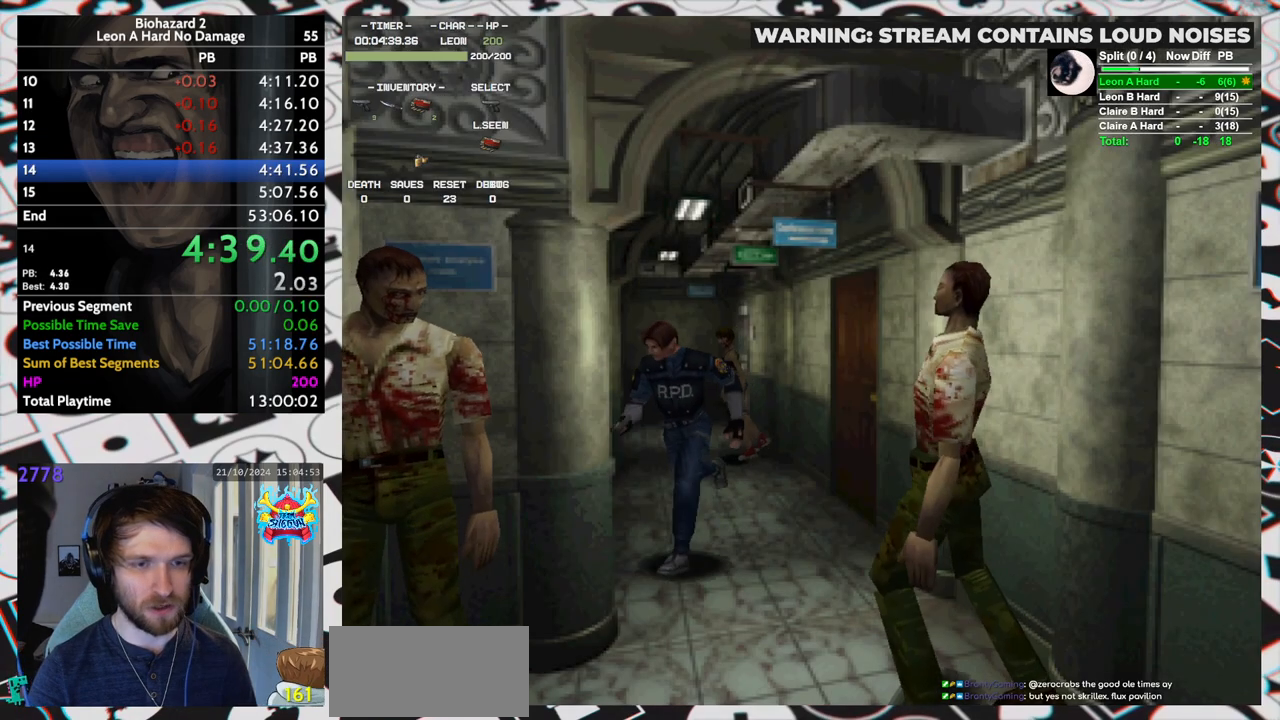
{"keys": ["left", "run", "up"], "events": [[217, "left", "up"], [500, "left", "down"]]}
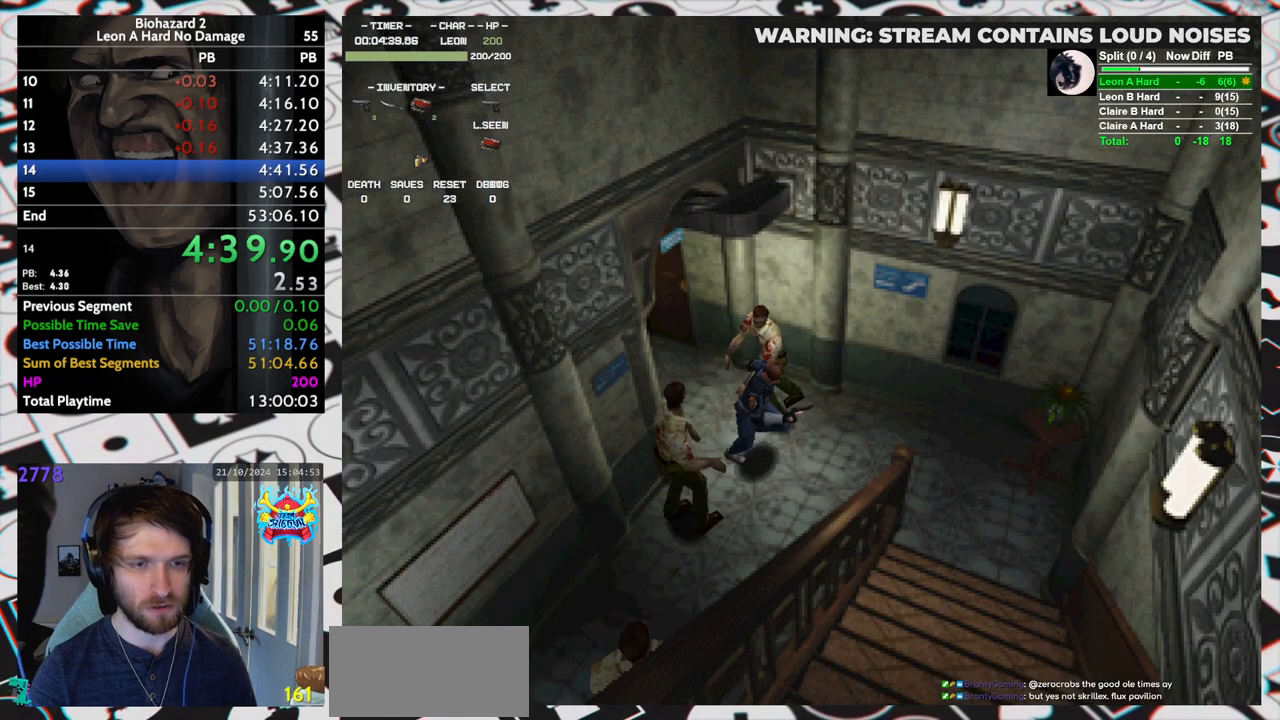
{"keys": ["right", "run", "up", "yep"], "events": [[33, "yep", "down"], [83, "yep", "up"], [133, "left", "up"], [133, "yep", "down"], [183, "yep", "up"], [233, "yep", "down"], [267, "right", "down"], [267, "yep", "up"], [317, "yep", "down"], [367, "yep", "up"], [417, "yep", "down"], [467, "yep", "up"], [500, "yep", "down"]]}